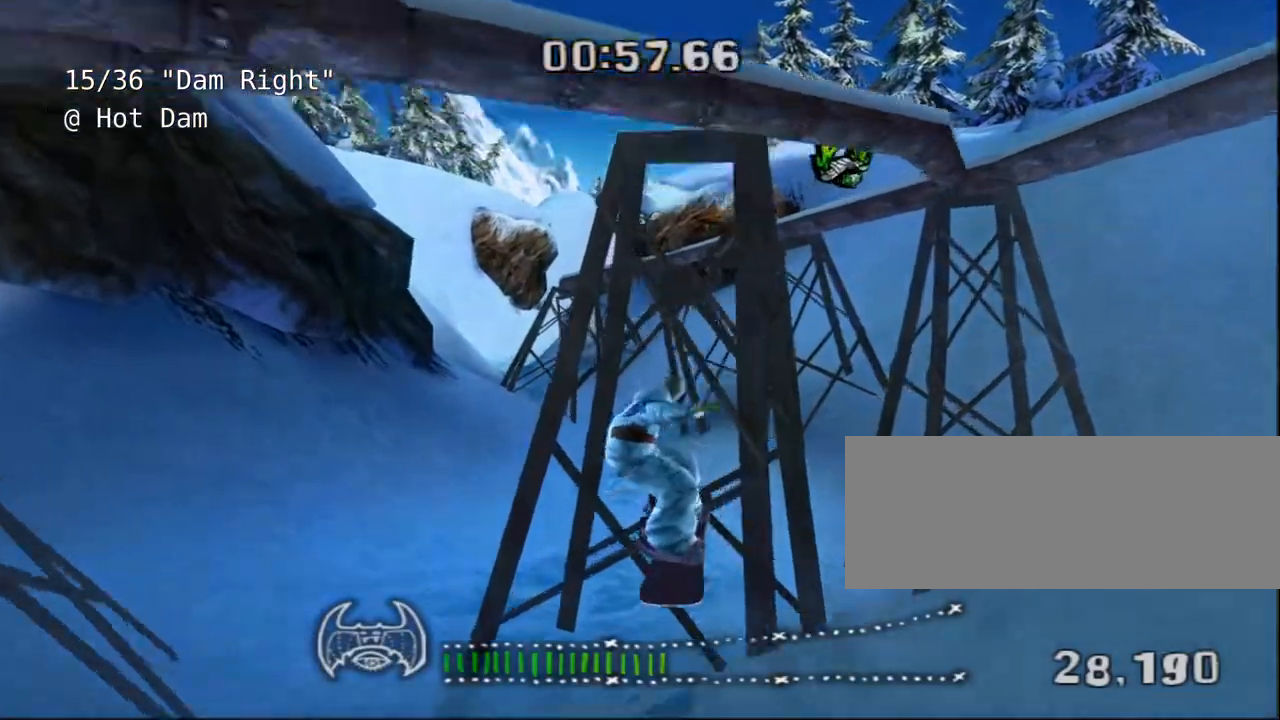
Gameplay with keyboard; each line is a JSON object with the keys held at the frame after it. "events" lists presses ("down") and releases ("up") of "a", "alt", "c", "ctrl", "d", "down", "e", "escape", "f", "f1", "f10", "f11", "f12", "f2", "f3", "f4", "f5", "f6", "f7", "f8", "f9", "left", "q", "r", "right", "s", "shift", "space", "super", "t", "up", "v", "w", "x" and "z" between this image and that frame as [ms after this image, input, new state], when the widget could be followed in between. No other keys are recorded. Mouse input is not recorded.
{"keys": ["shift"], "events": []}
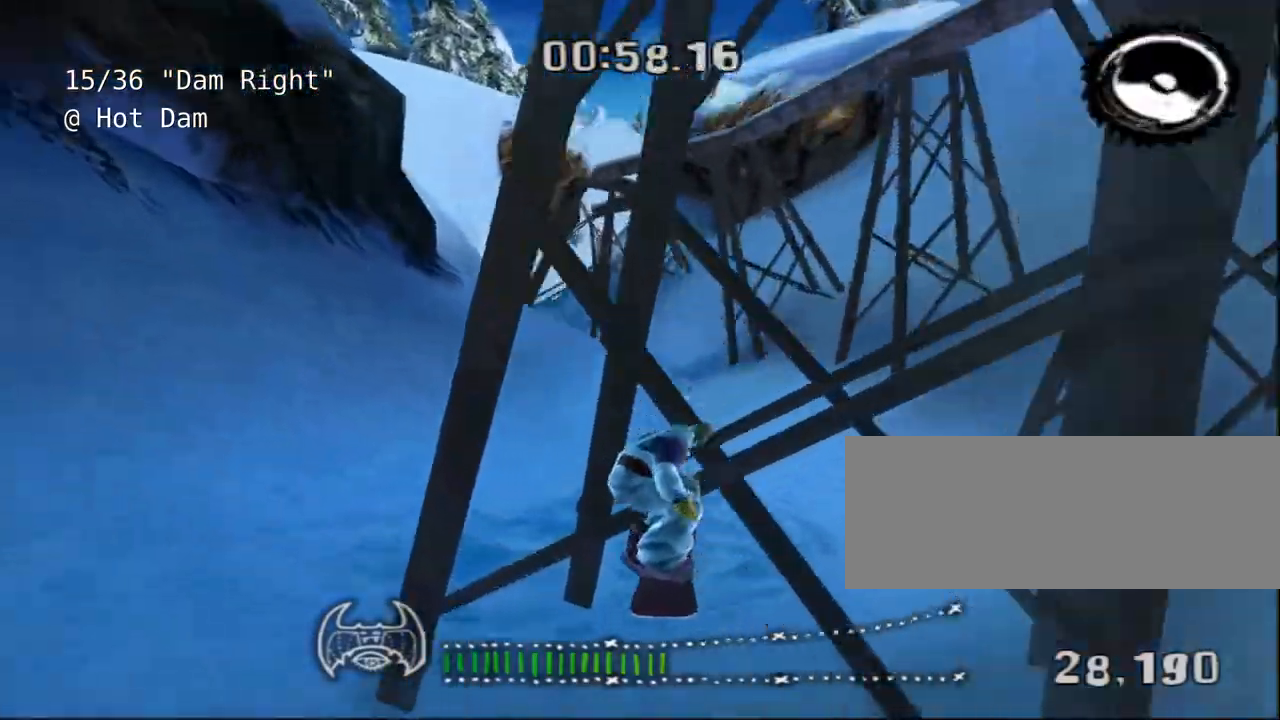
{"keys": ["shift", "w"]}
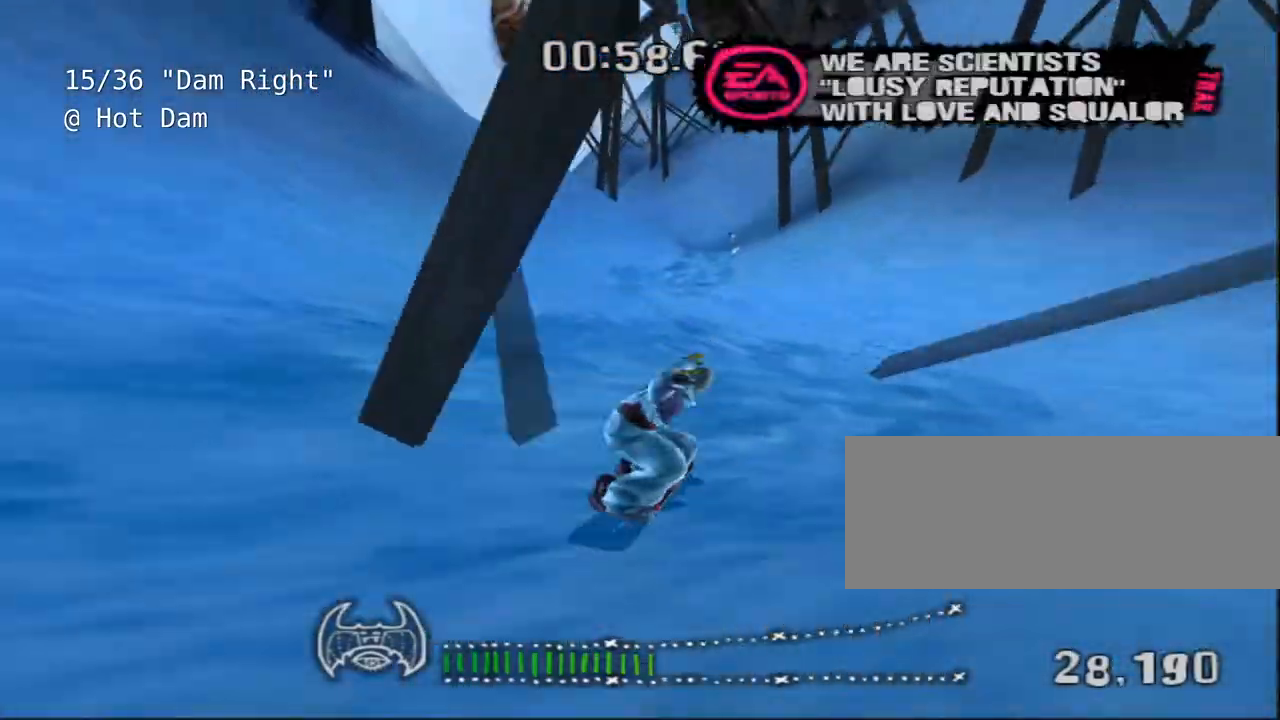
{"keys": ["d", "shift", "w"], "events": [[433, "d", "down"]]}
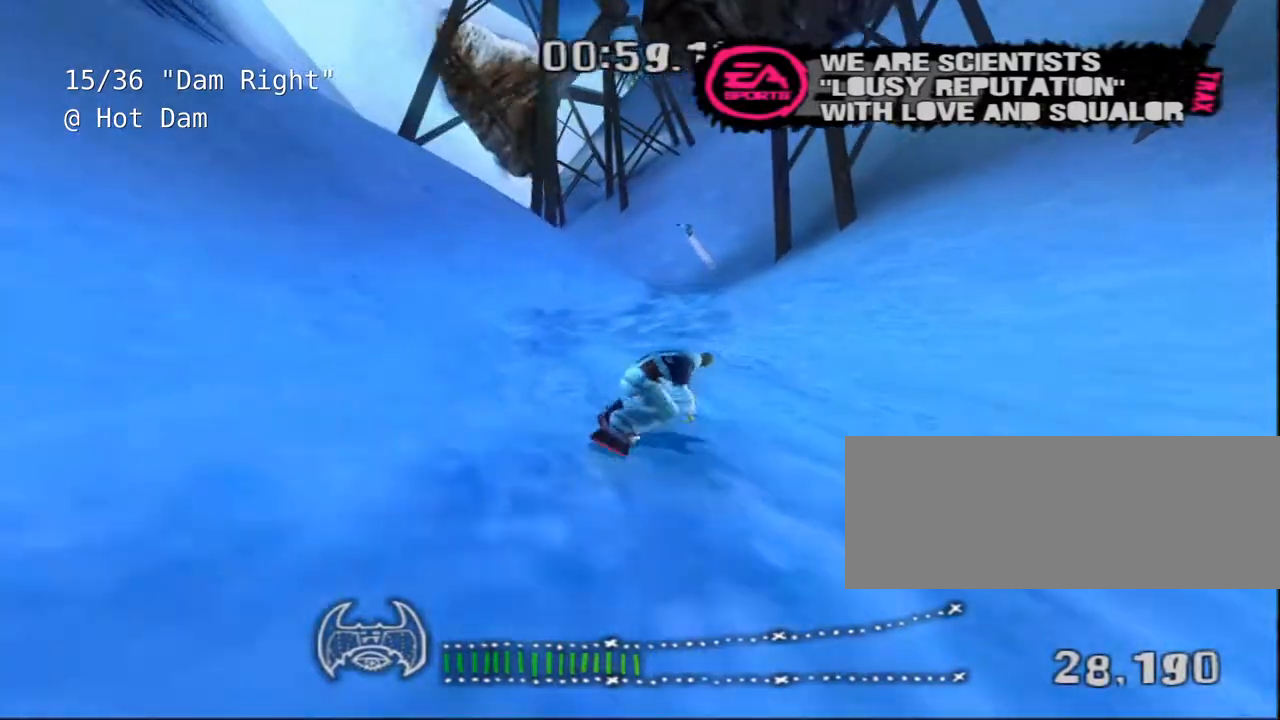
{"keys": ["a"], "events": [[100, "w", "up"], [133, "shift", "up"], [167, "d", "up"], [433, "a", "down"]]}
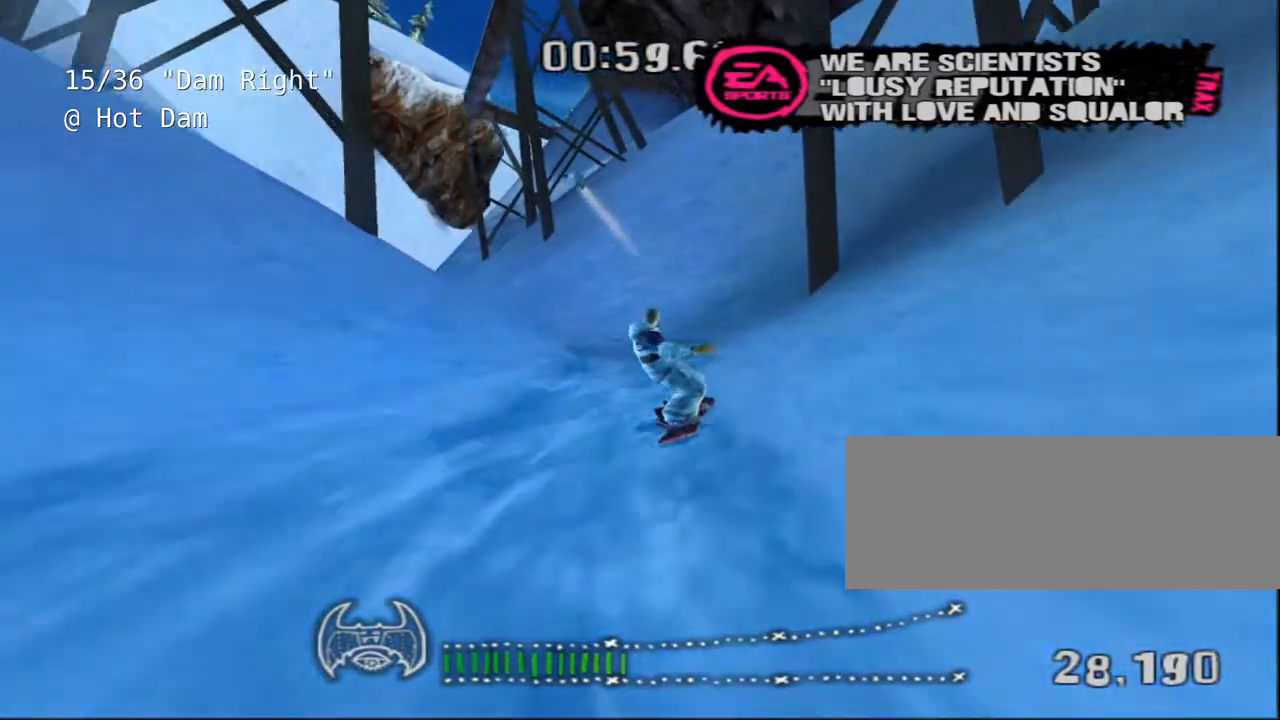
{"keys": ["shift", "space"], "events": [[83, "a", "up"], [183, "space", "down"], [217, "shift", "down"]]}
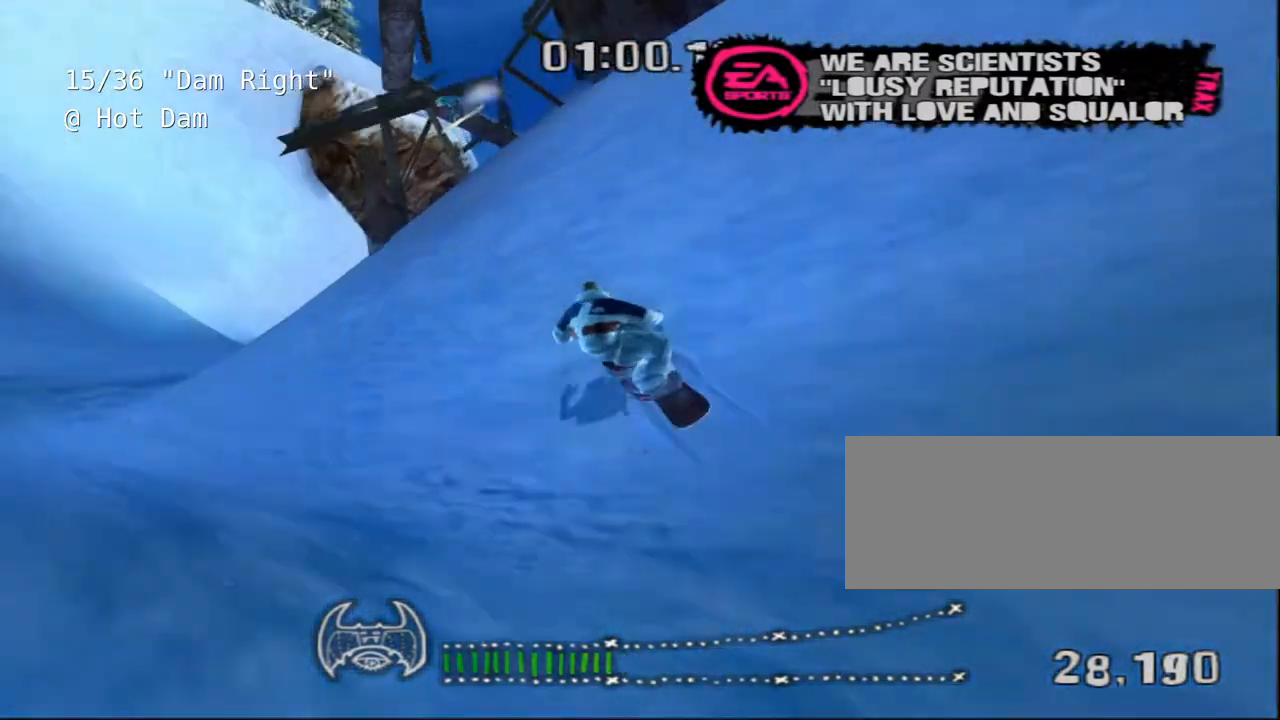
{"keys": ["shift"], "events": [[350, "space", "up"]]}
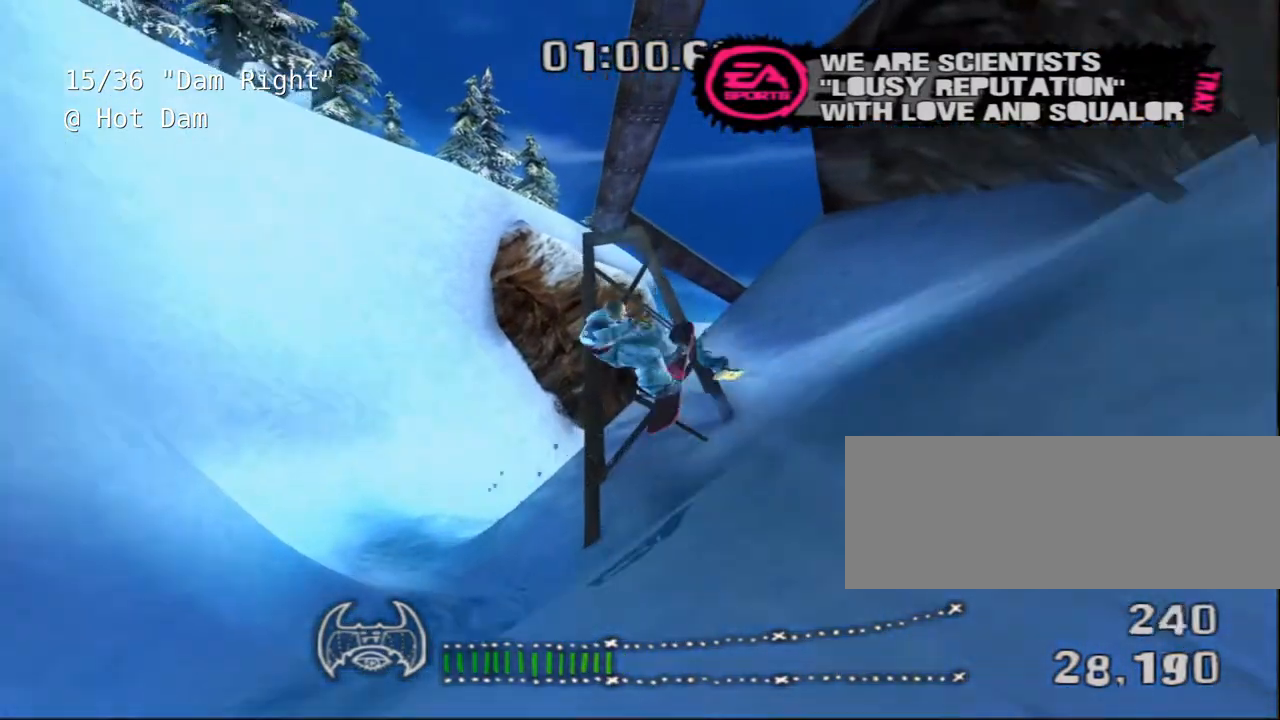
{"keys": ["shift"], "events": []}
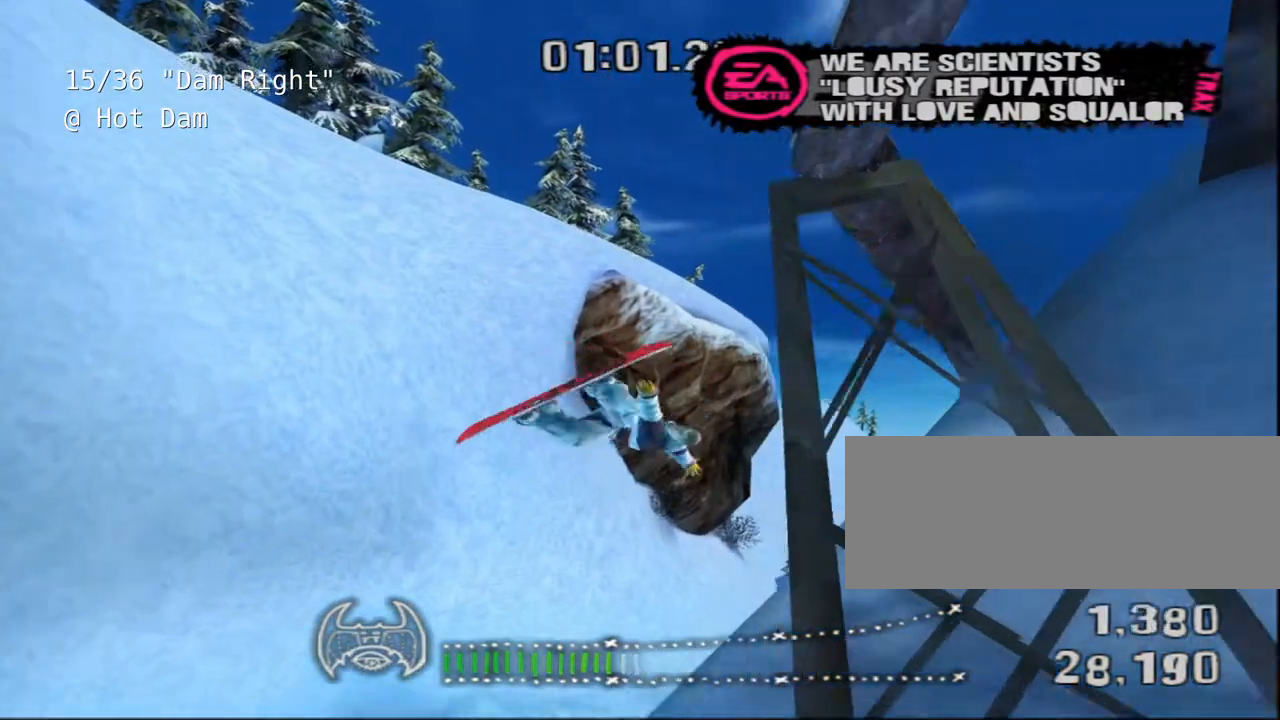
{"keys": ["shift"], "events": []}
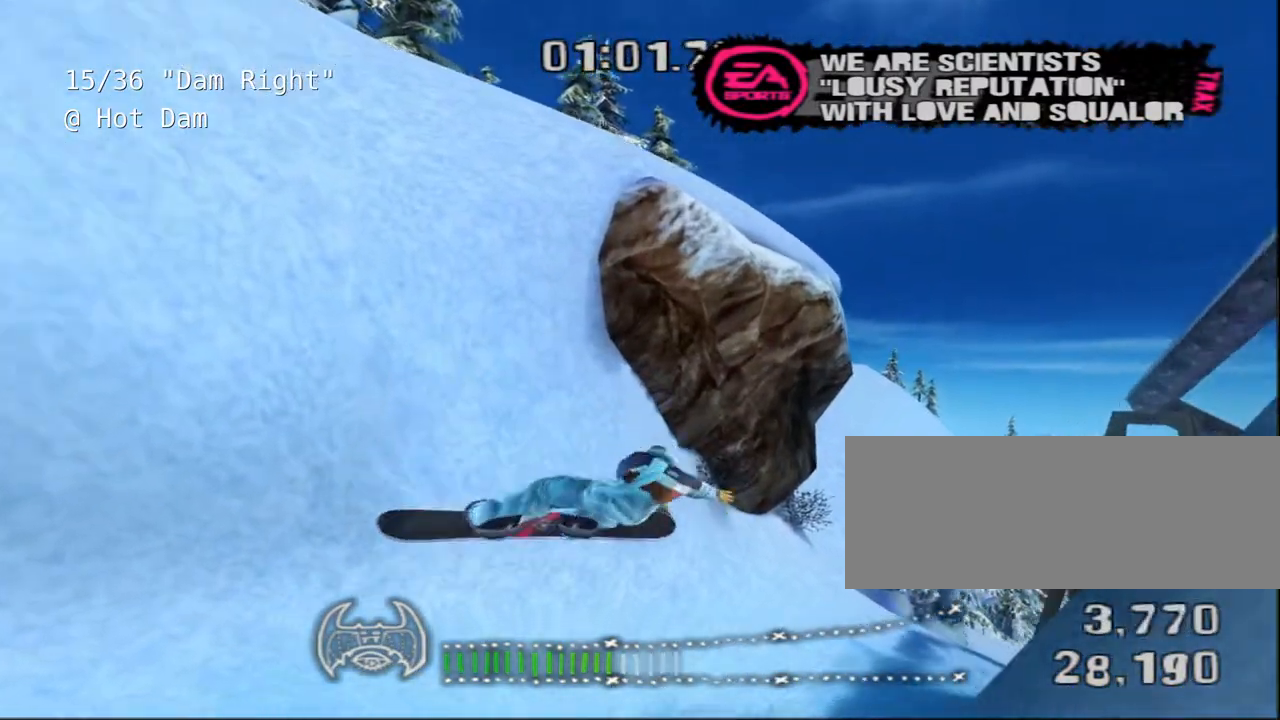
{"keys": [], "events": [[133, "shift", "up"], [300, "d", "down"], [433, "d", "up"]]}
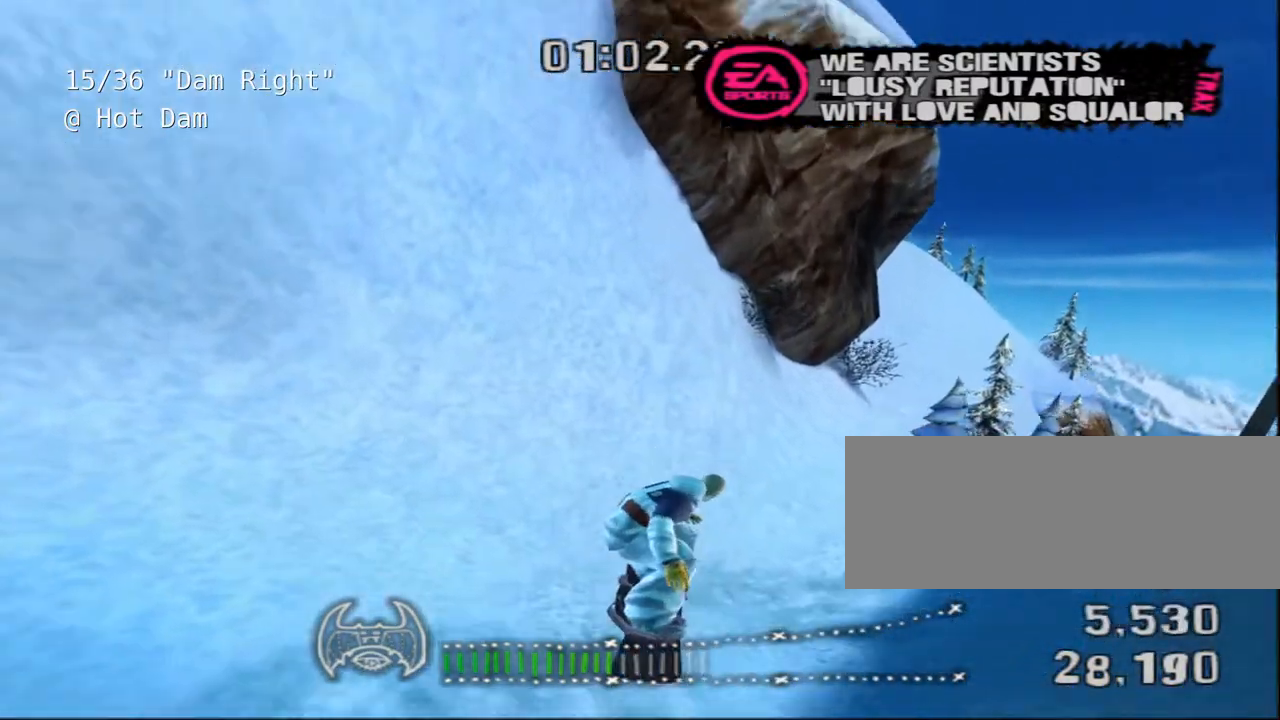
{"keys": ["d"], "events": [[167, "d", "down"]]}
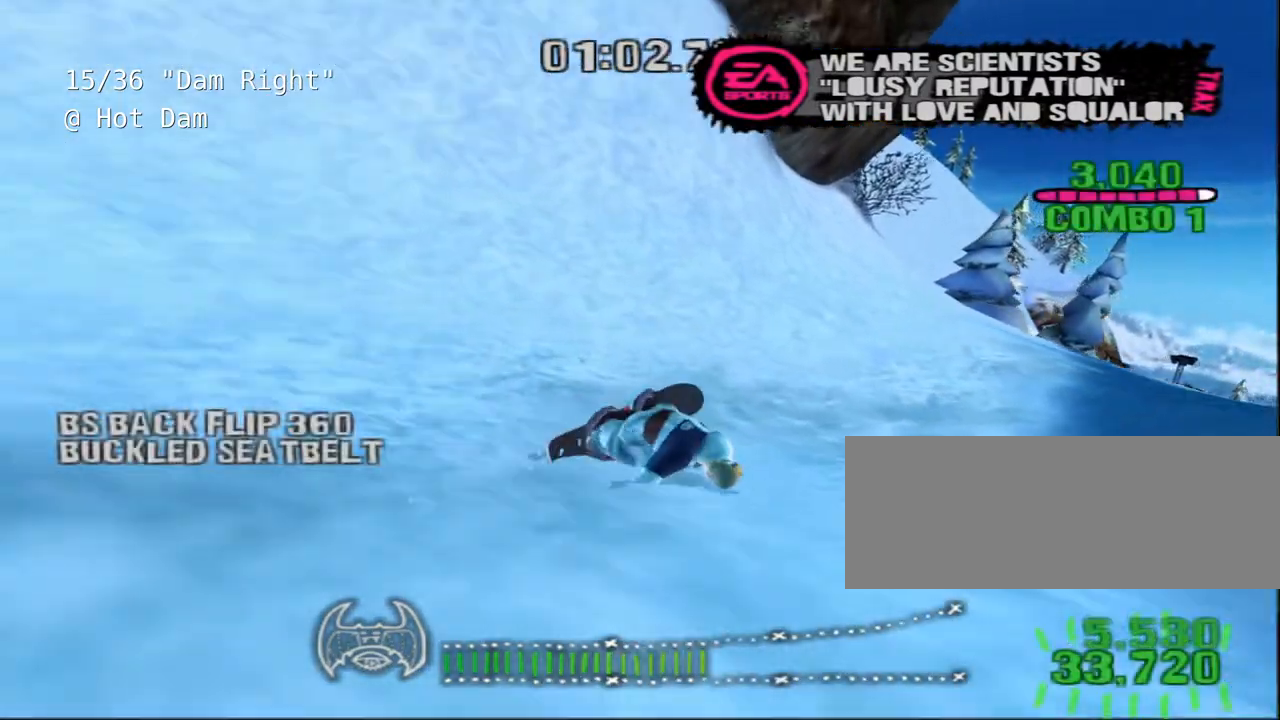
{"keys": [], "events": [[50, "d", "up"], [150, "d", "down"], [483, "d", "up"]]}
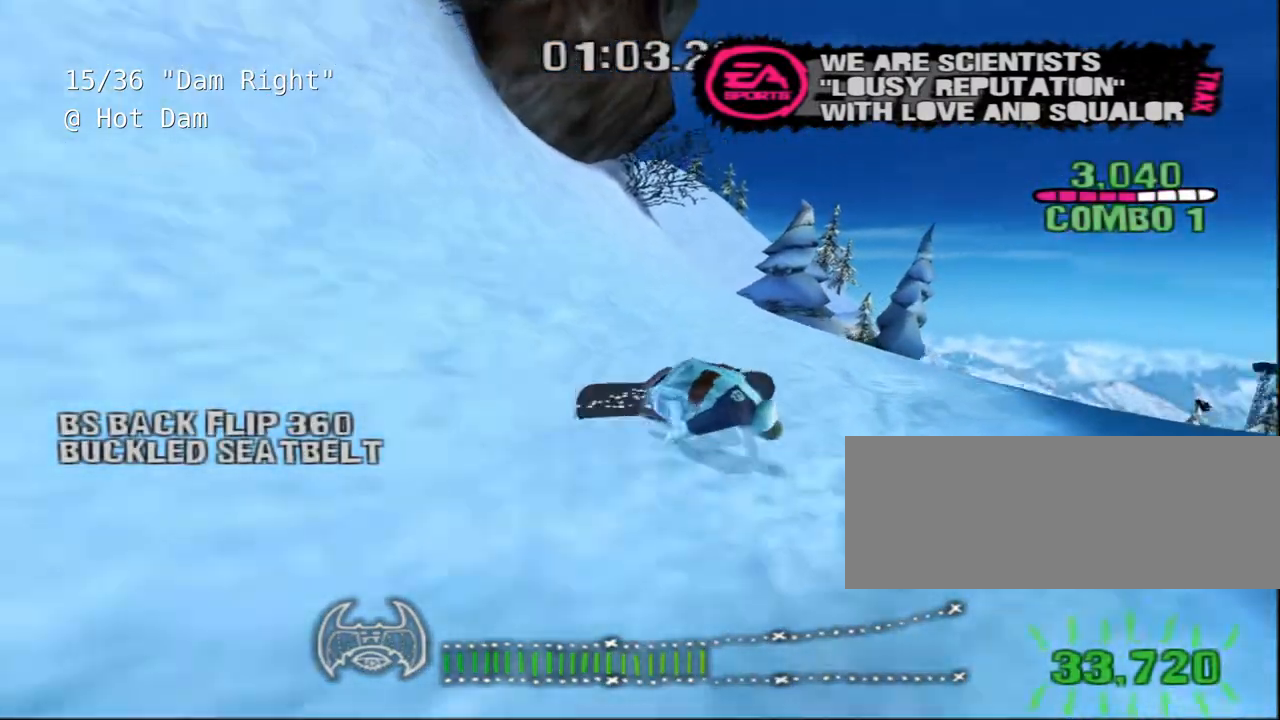
{"keys": [], "events": []}
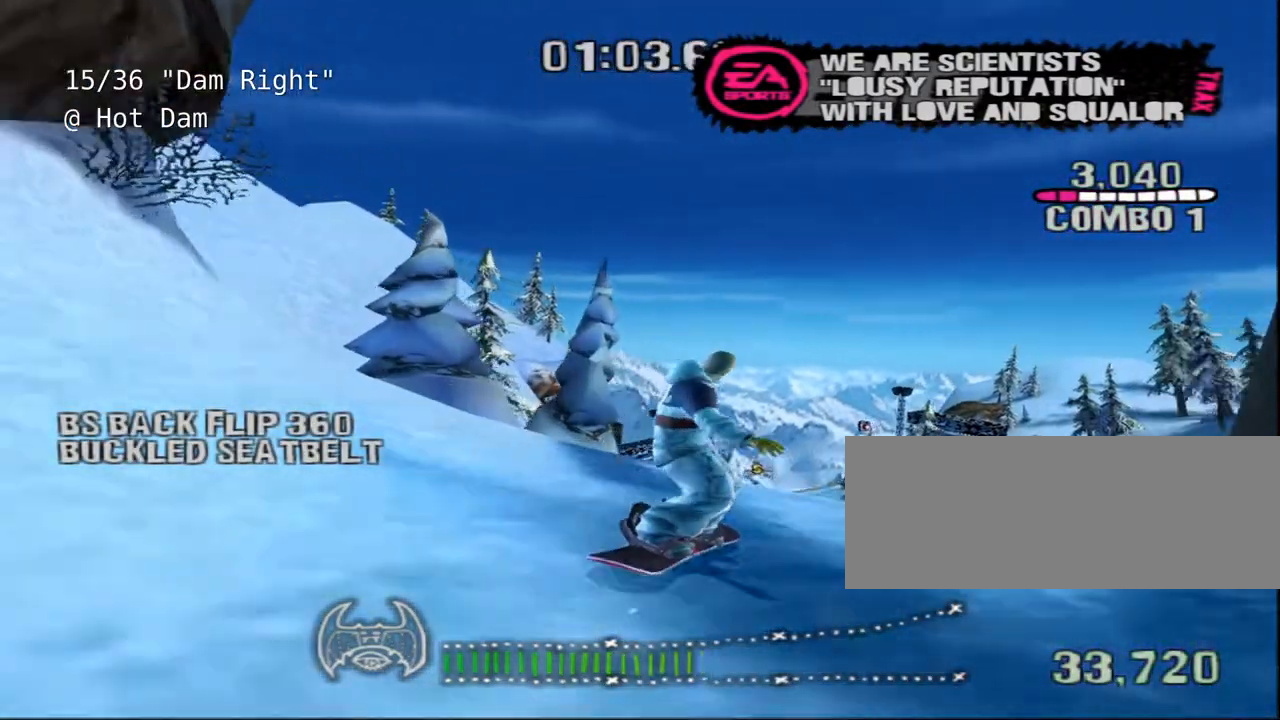
{"keys": ["d"], "events": [[17, "d", "down"], [367, "d", "up"], [433, "d", "down"]]}
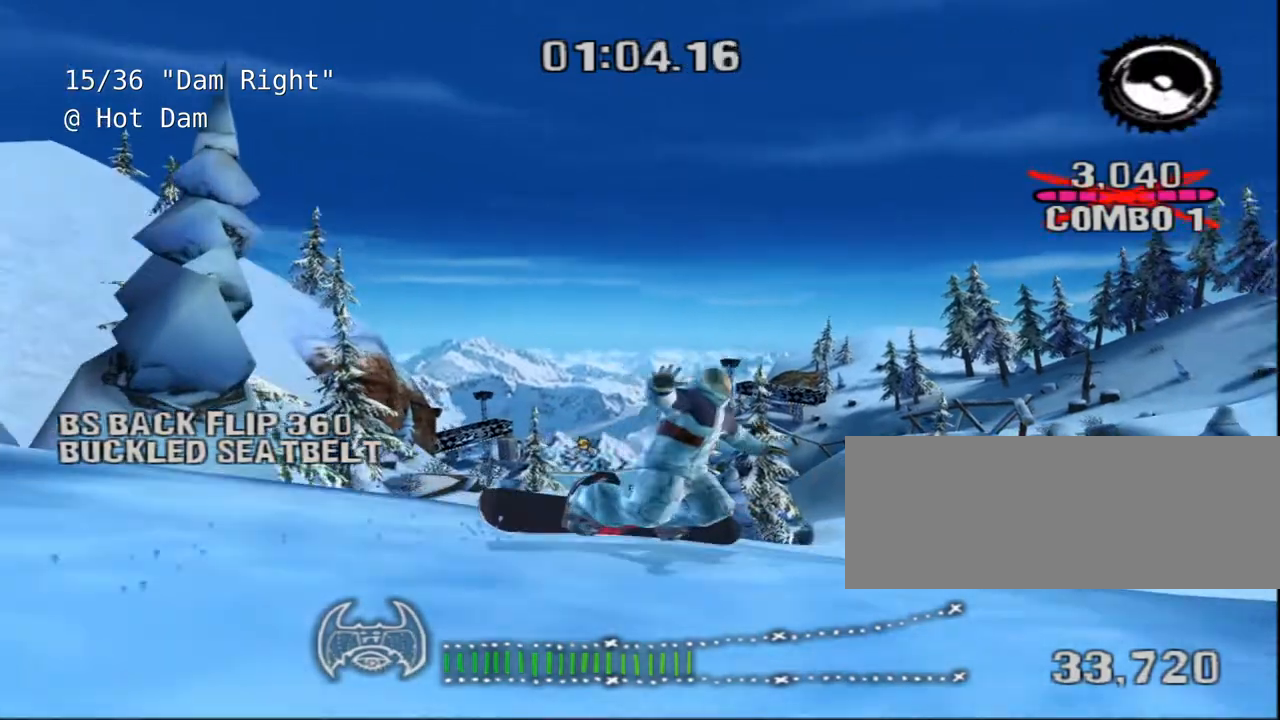
{"keys": [], "events": [[500, "d", "up"]]}
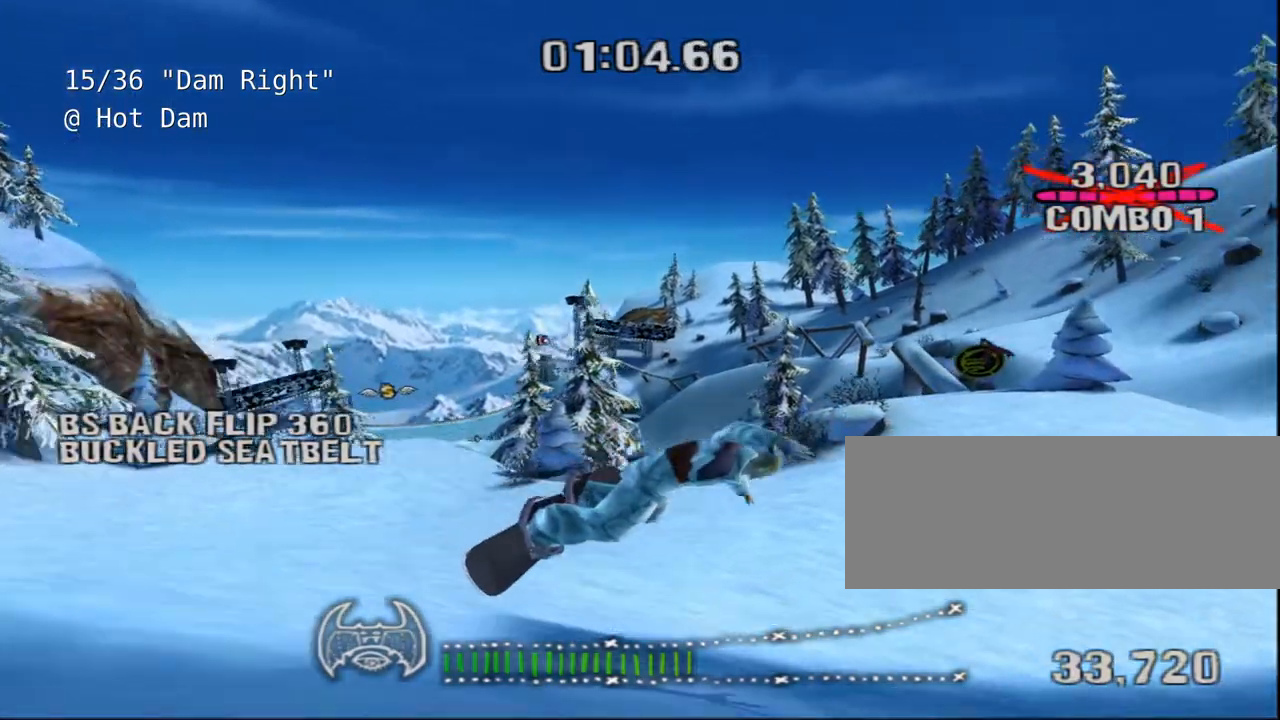
{"keys": ["d"], "events": [[150, "d", "down"]]}
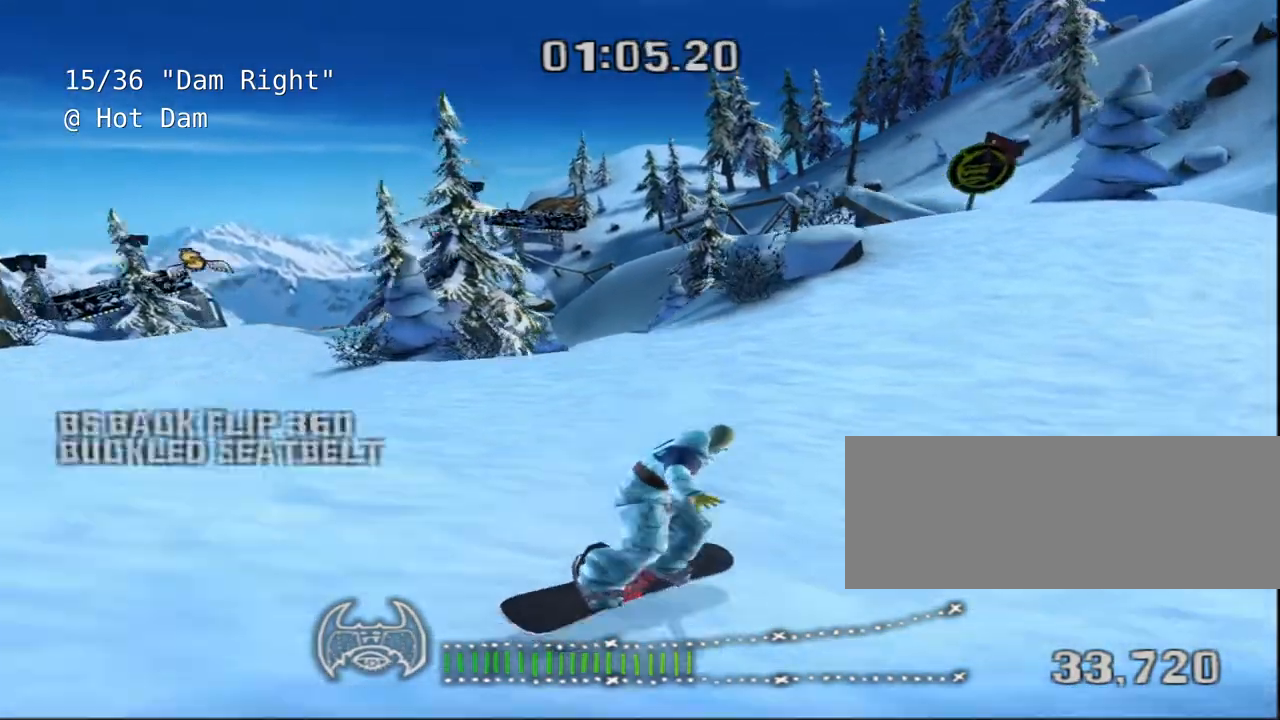
{"keys": []}